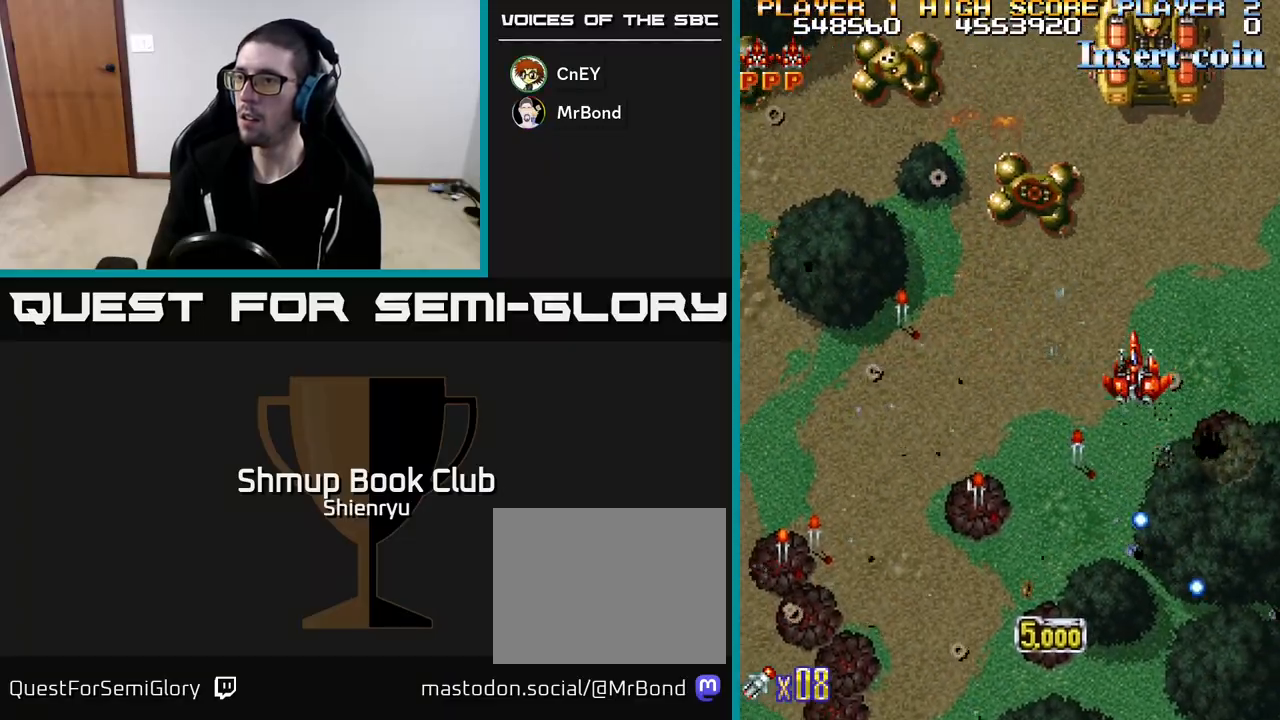
Gameplay with a controller (Xbox layout); each line is a JSON object with the inputs held at the frame after it. "events" lists button and stick changes between this image and that frame as [ms after this image, input, new state], when the widget could be followed in between. Not read: right_stick.
{"buttons": ["DPAD_DOWN", "DPAD_LEFT"], "left_stick": "center", "events": [[83, "DPAD_DOWN", "down"], [200, "A", "down"], [367, "A", "up"]]}
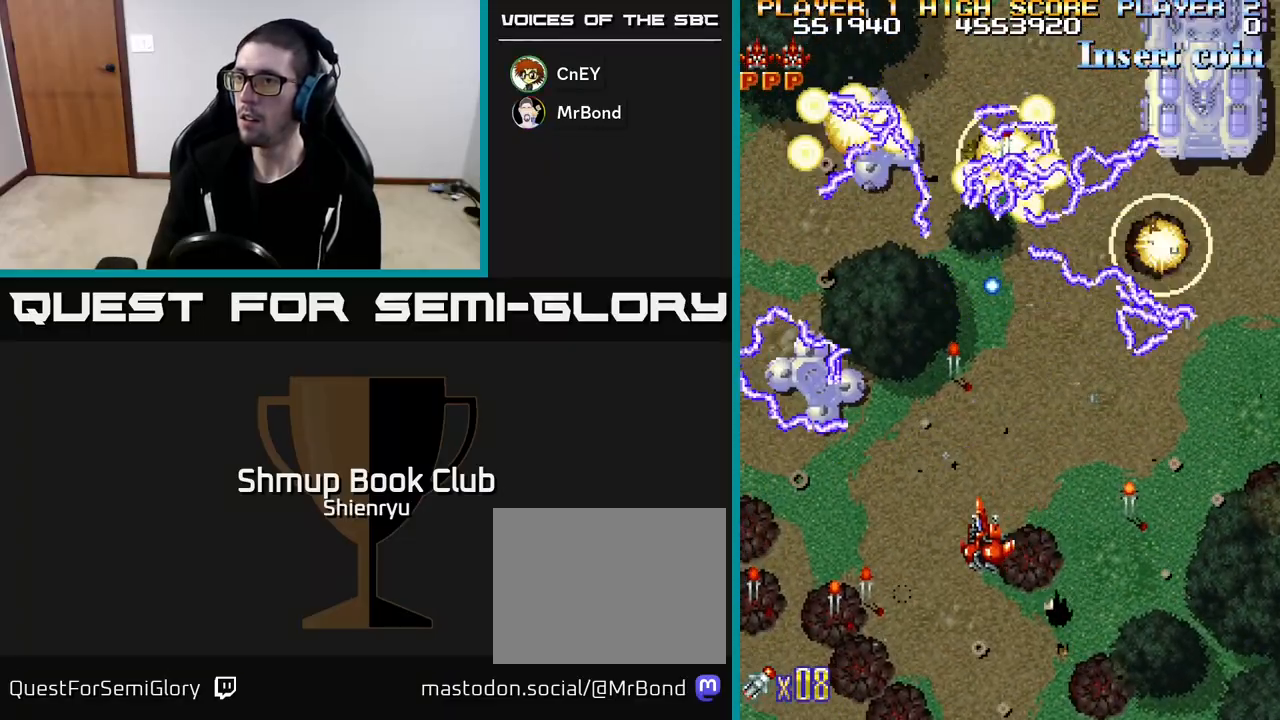
{"buttons": ["DPAD_LEFT"], "left_stick": "center", "events": [[417, "DPAD_DOWN", "up"]]}
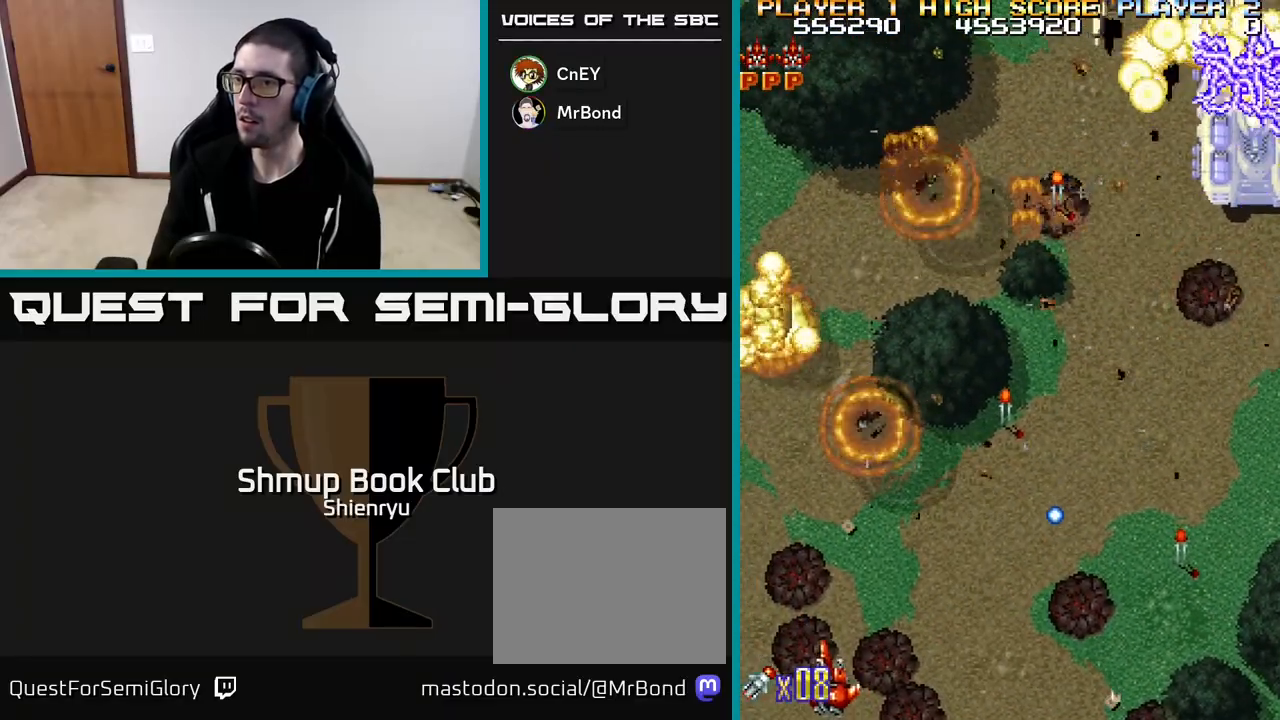
{"buttons": ["DPAD_UP", "DPAD_RIGHT"], "left_stick": "center", "events": [[133, "DPAD_UP", "down"], [183, "DPAD_LEFT", "up"], [217, "DPAD_RIGHT", "down"]]}
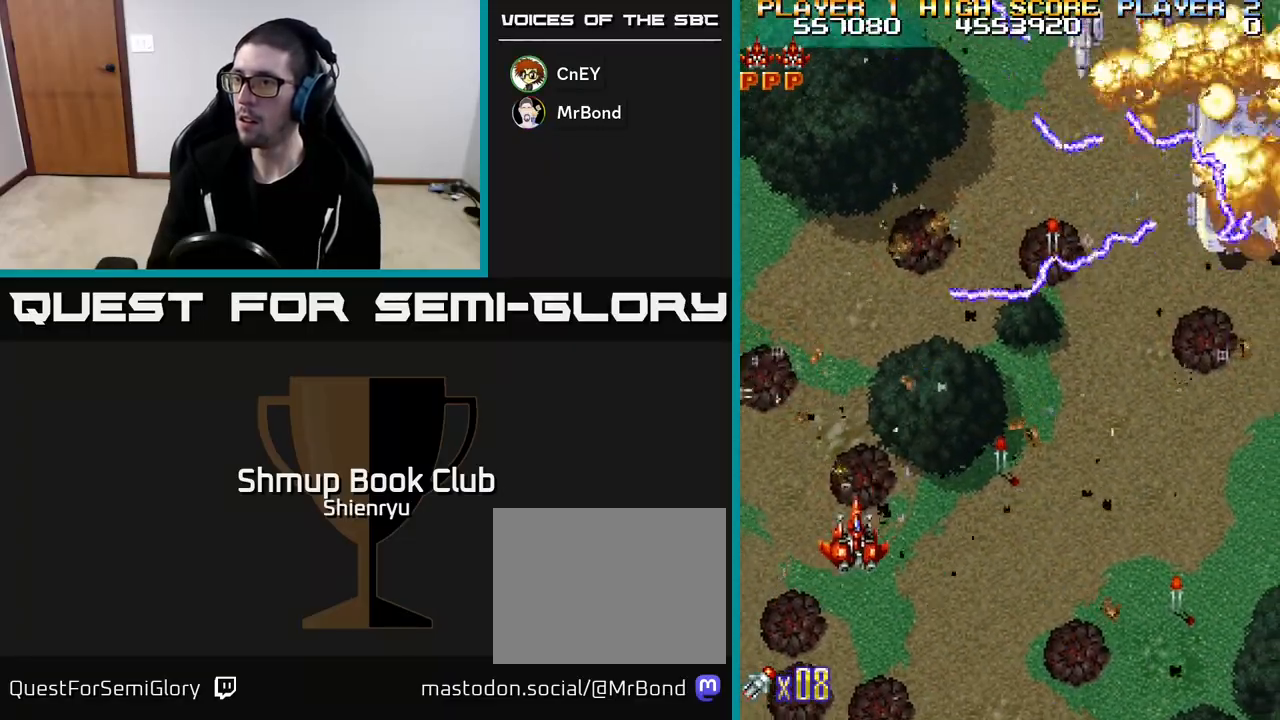
{"buttons": ["DPAD_DOWN", "DPAD_RIGHT"], "left_stick": "center", "events": [[150, "DPAD_UP", "up"], [350, "DPAD_DOWN", "down"]]}
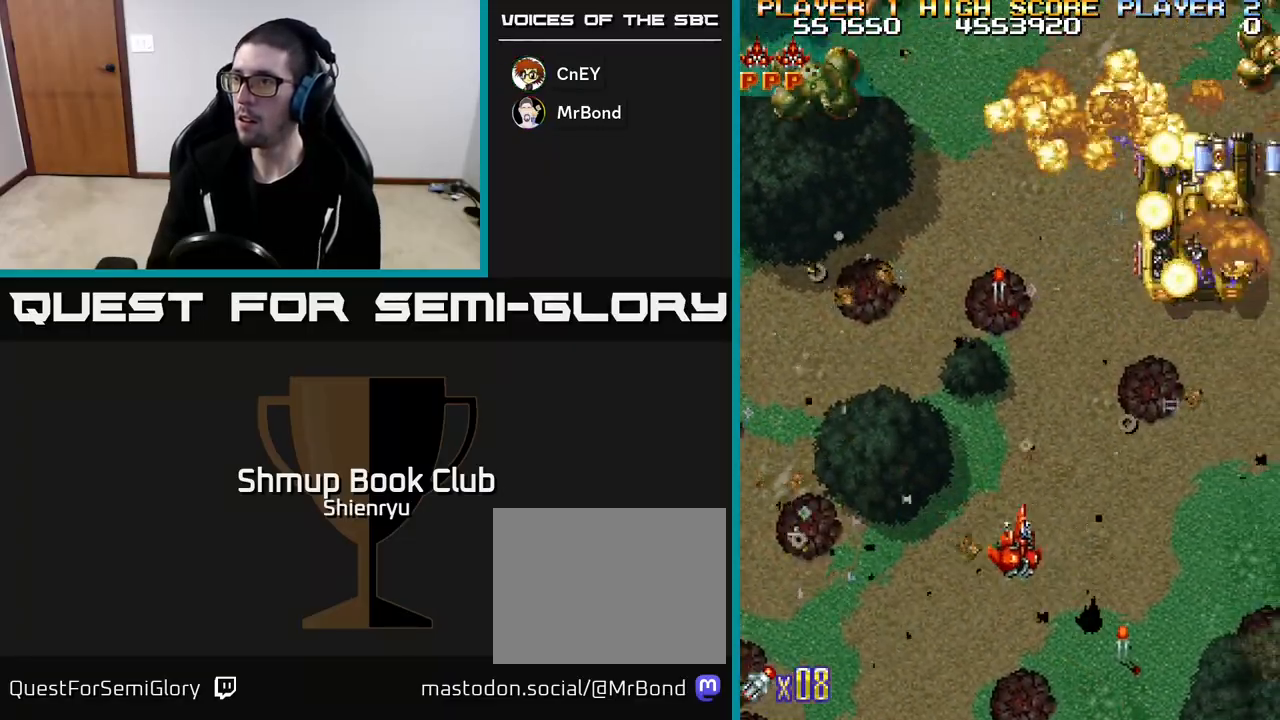
{"buttons": [], "left_stick": "center", "events": [[133, "R2", "down"], [300, "R2", "up"], [483, "DPAD_DOWN", "up"], [483, "DPAD_RIGHT", "up"]]}
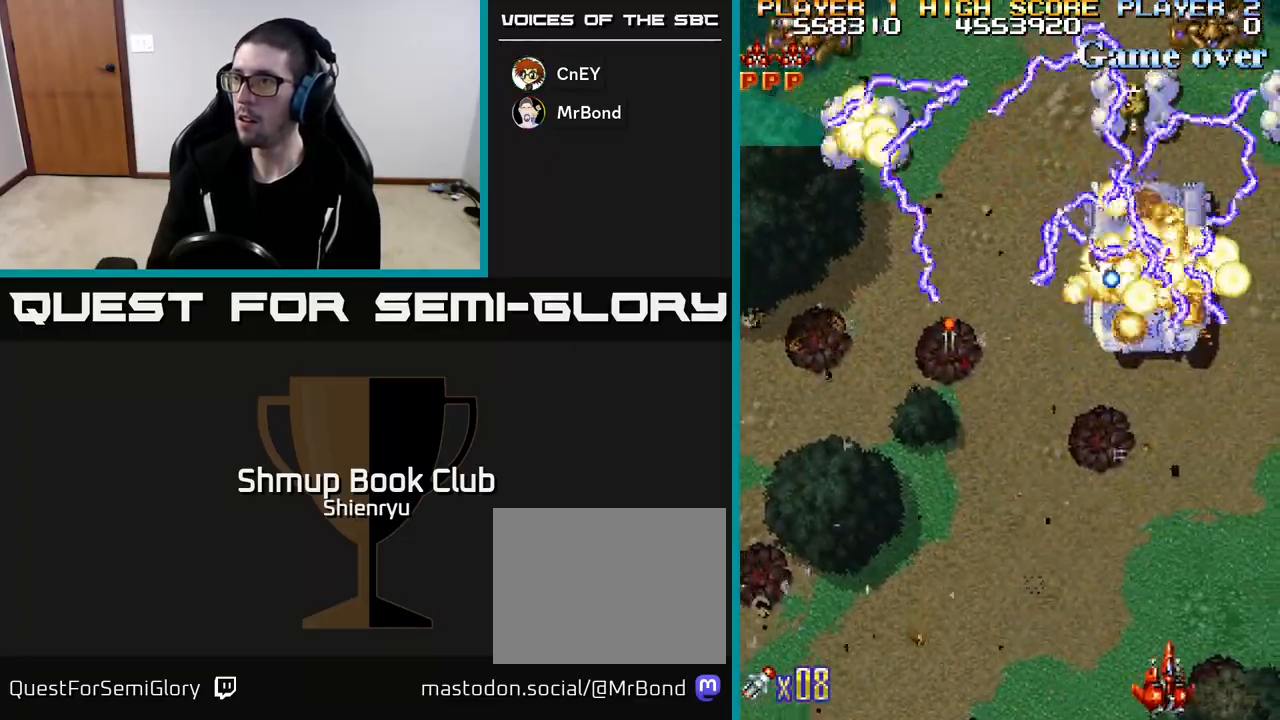
{"buttons": ["DPAD_LEFT"], "left_stick": "center", "events": [[17, "DPAD_LEFT", "down"]]}
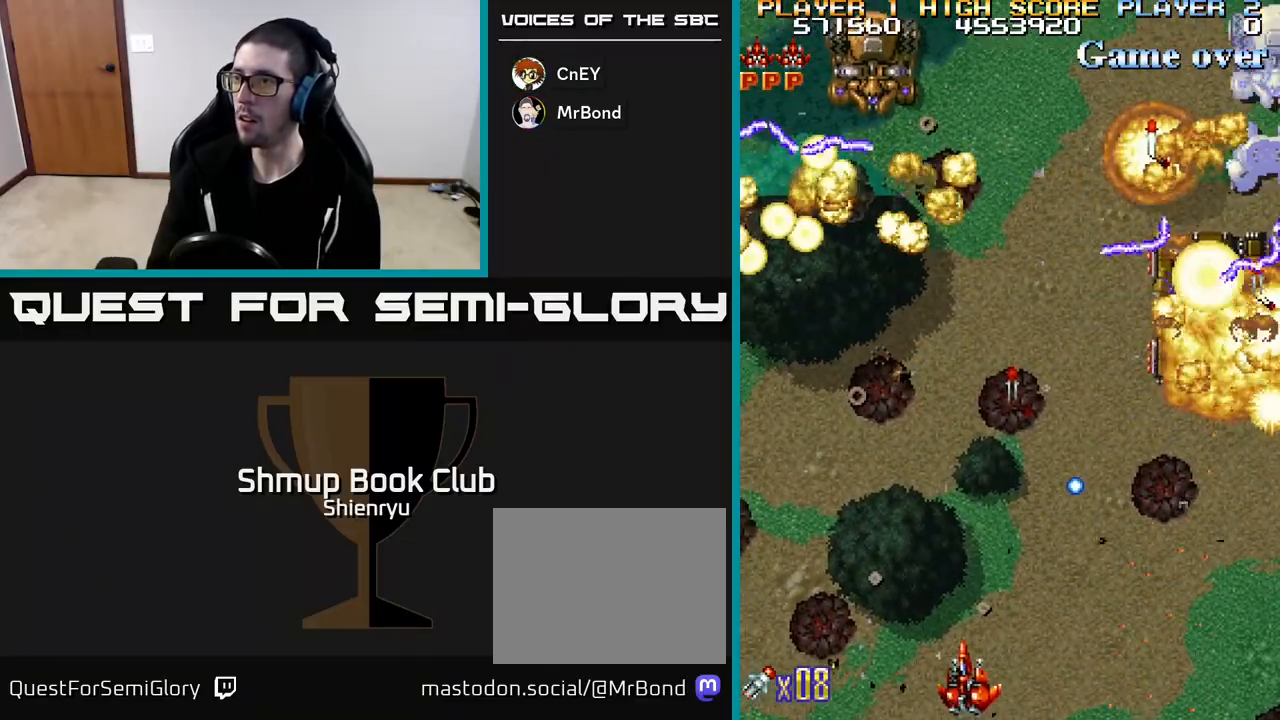
{"buttons": ["DPAD_RIGHT"], "left_stick": "center", "events": [[17, "DPAD_UP", "down"], [317, "DPAD_LEFT", "up"], [367, "DPAD_RIGHT", "down"], [483, "DPAD_UP", "up"]]}
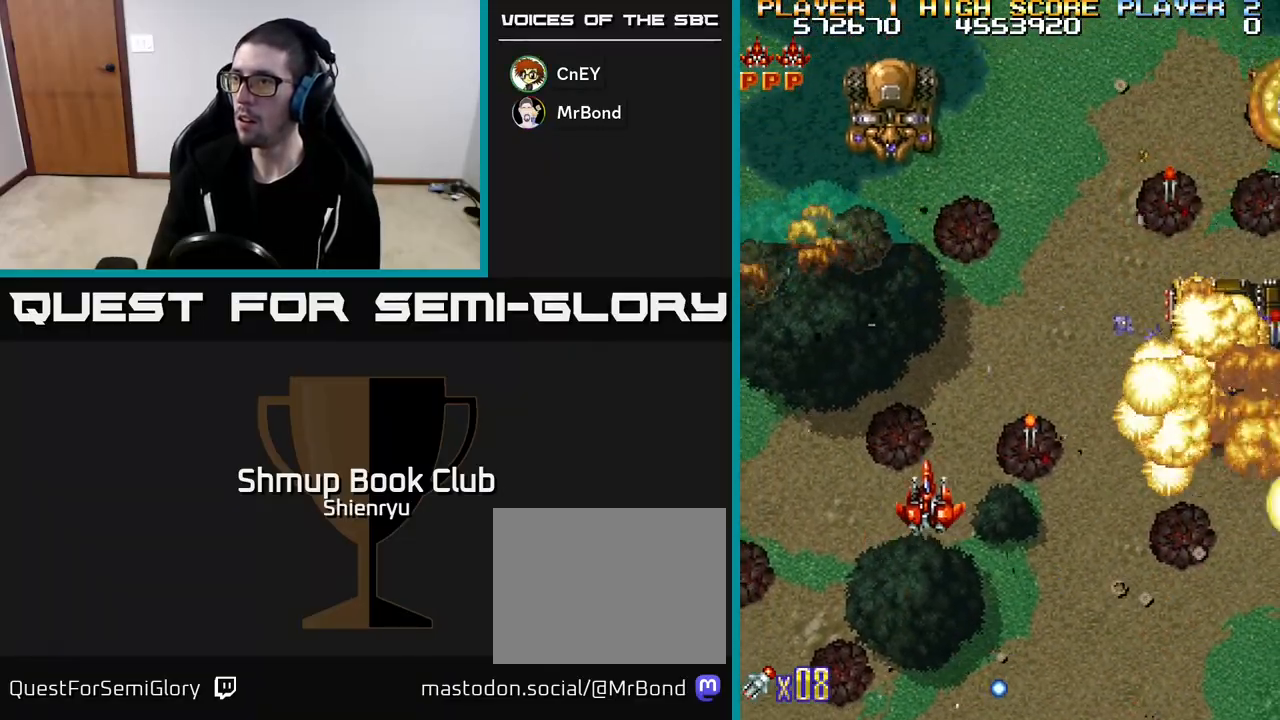
{"buttons": ["DPAD_RIGHT"], "left_stick": "center", "events": []}
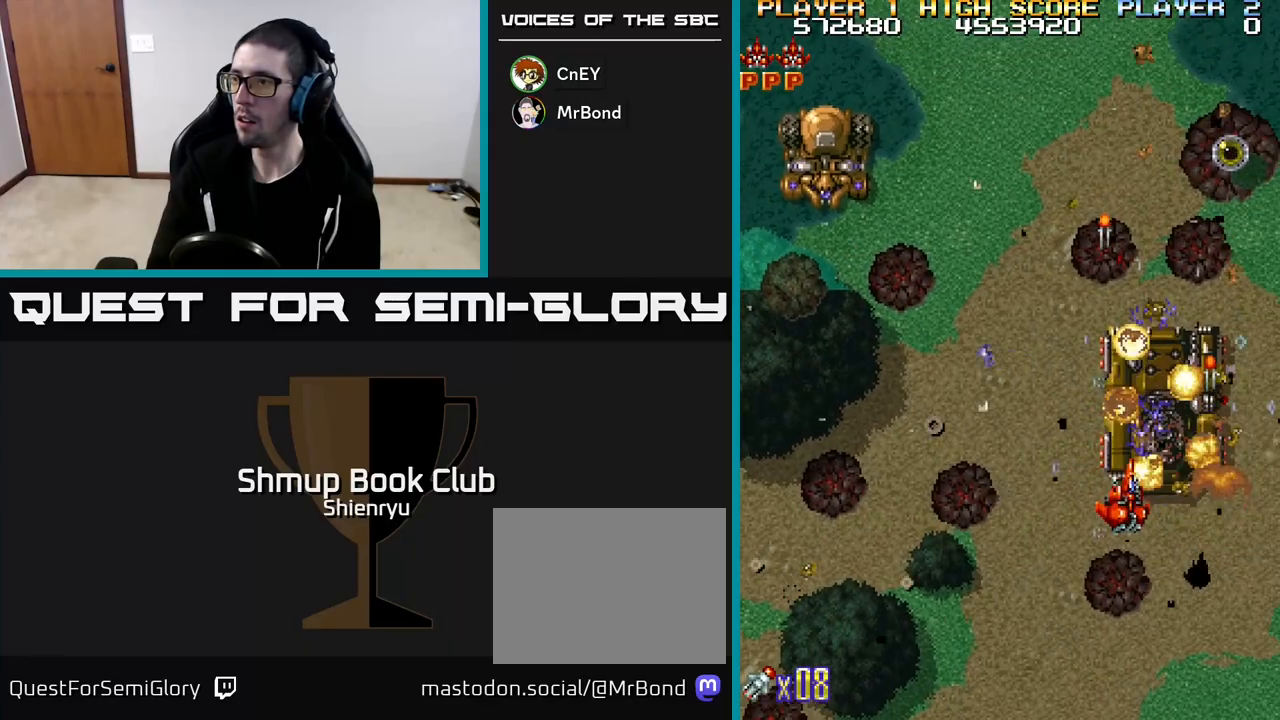
{"buttons": ["DPAD_UP", "DPAD_LEFT"], "left_stick": "center", "events": [[100, "DPAD_UP", "down"], [250, "DPAD_RIGHT", "up"], [300, "DPAD_LEFT", "down"], [350, "DPAD_UP", "up"], [400, "DPAD_UP", "down"]]}
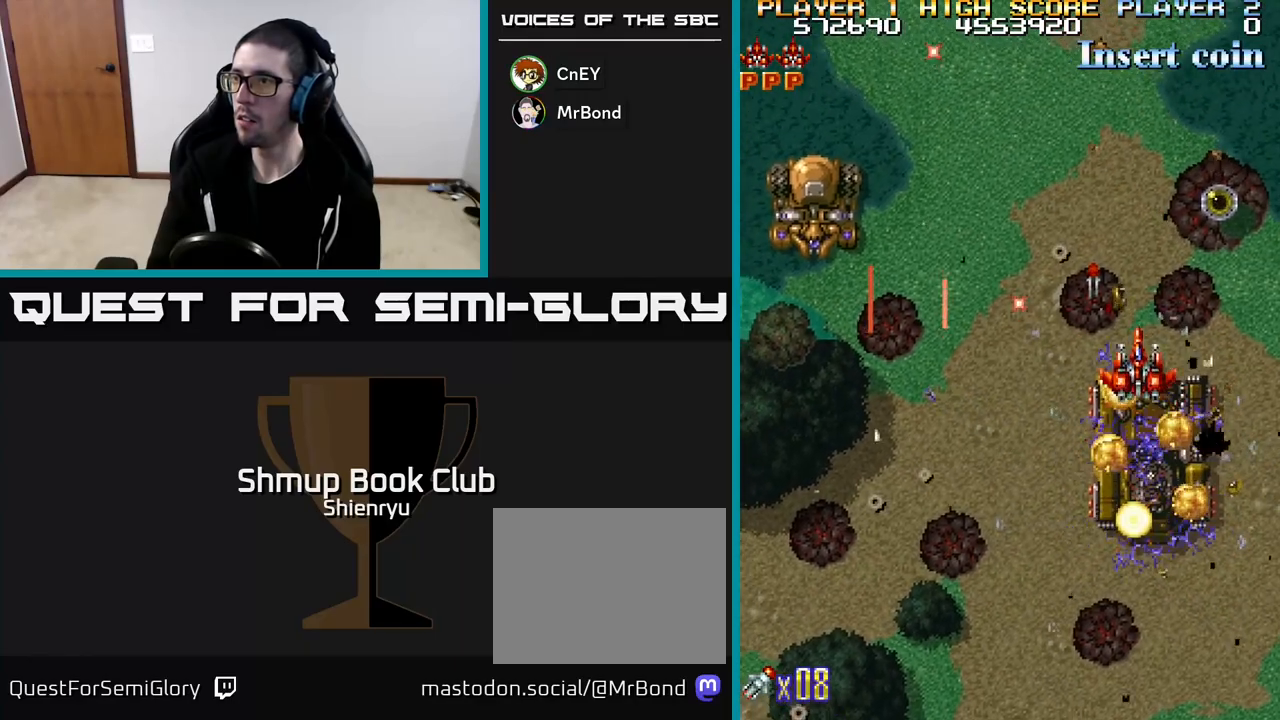
{"buttons": ["DPAD_DOWN"], "left_stick": "center", "events": [[83, "DPAD_LEFT", "up"], [133, "DPAD_LEFT", "down"], [183, "DPAD_UP", "up"], [333, "DPAD_DOWN", "down"], [367, "DPAD_LEFT", "up"]]}
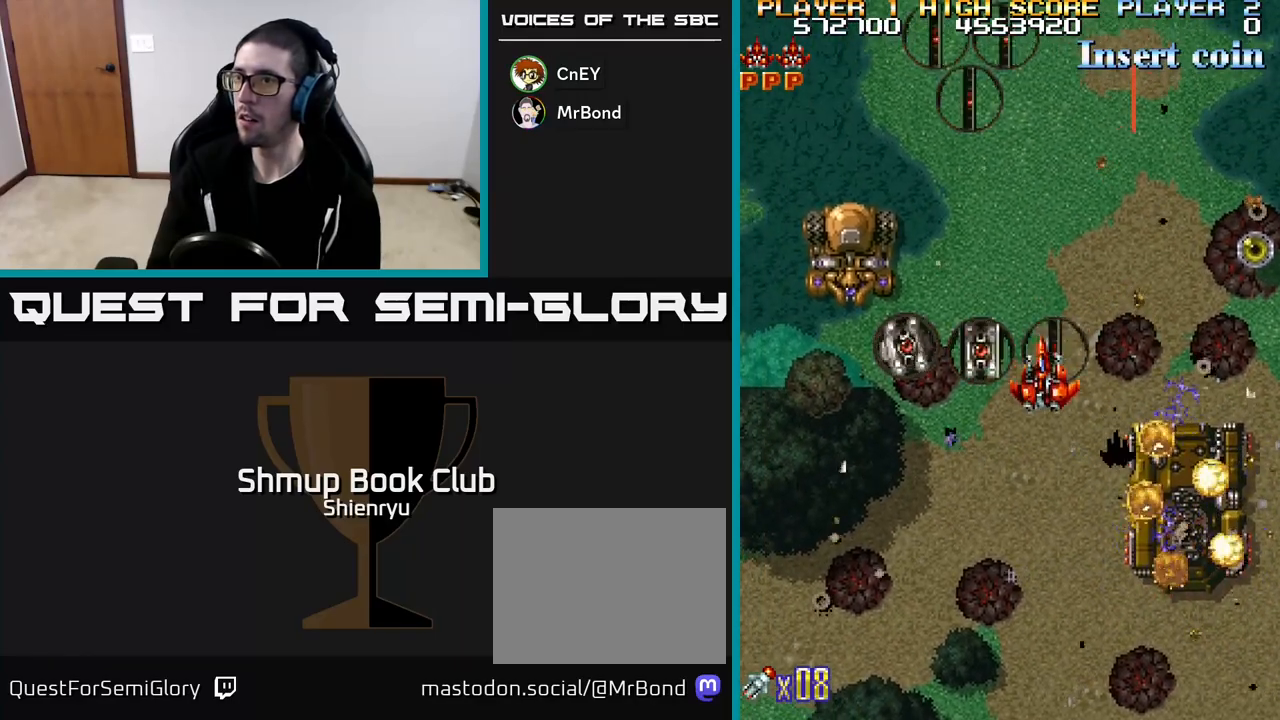
{"buttons": ["DPAD_DOWN"], "left_stick": "center"}
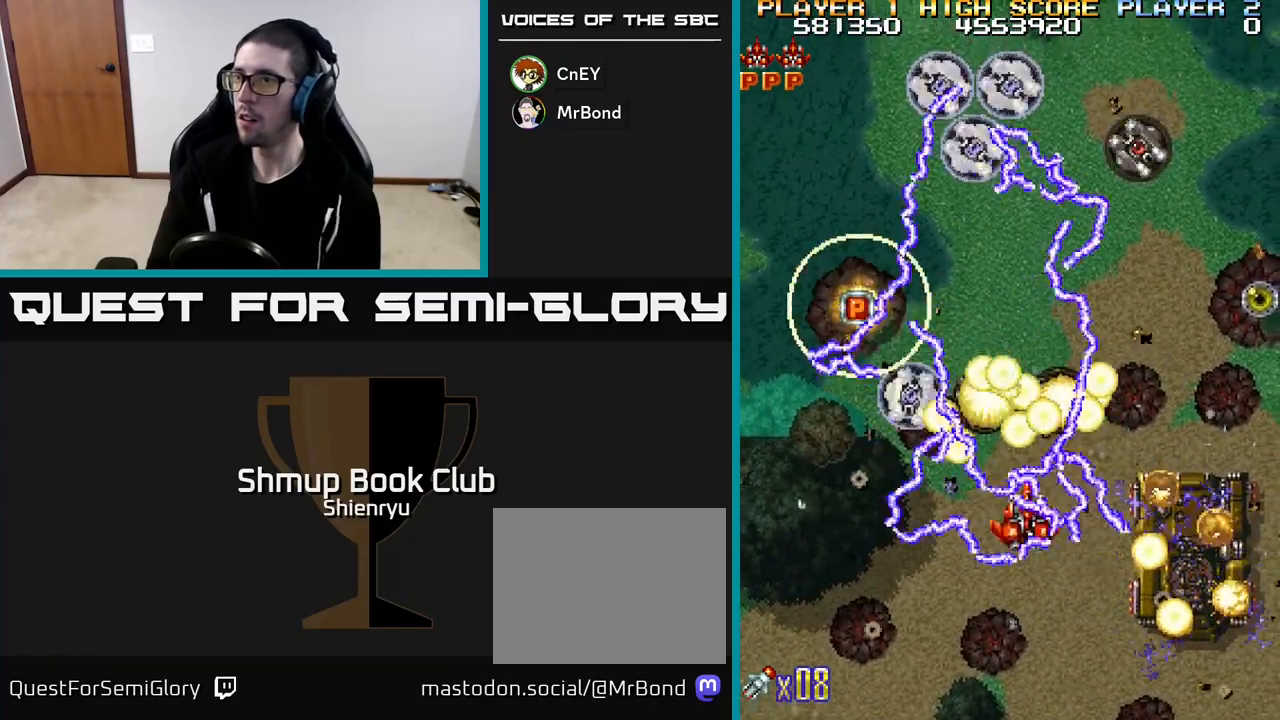
{"buttons": ["DPAD_LEFT"], "left_stick": "center", "events": [[117, "DPAD_LEFT", "down"], [317, "DPAD_DOWN", "up"]]}
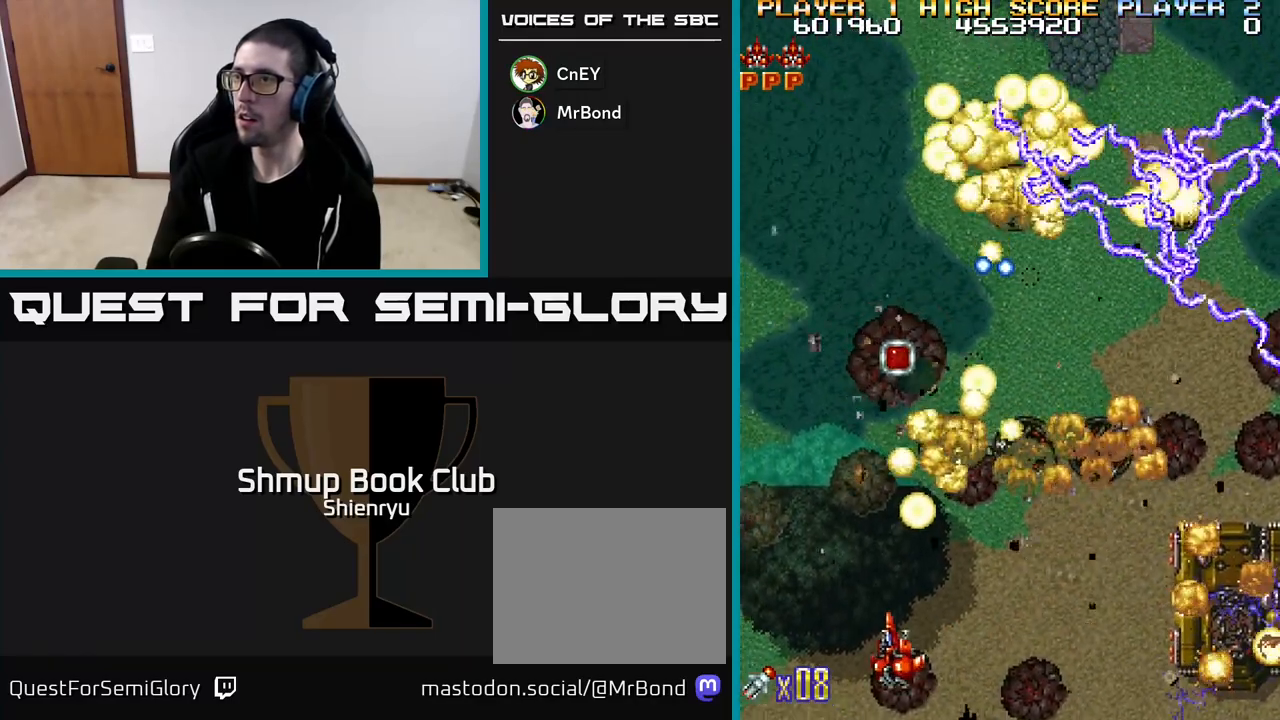
{"buttons": ["DPAD_UP", "DPAD_RIGHT"], "left_stick": "center", "events": [[133, "DPAD_UP", "down"], [233, "DPAD_LEFT", "up"], [417, "DPAD_RIGHT", "down"]]}
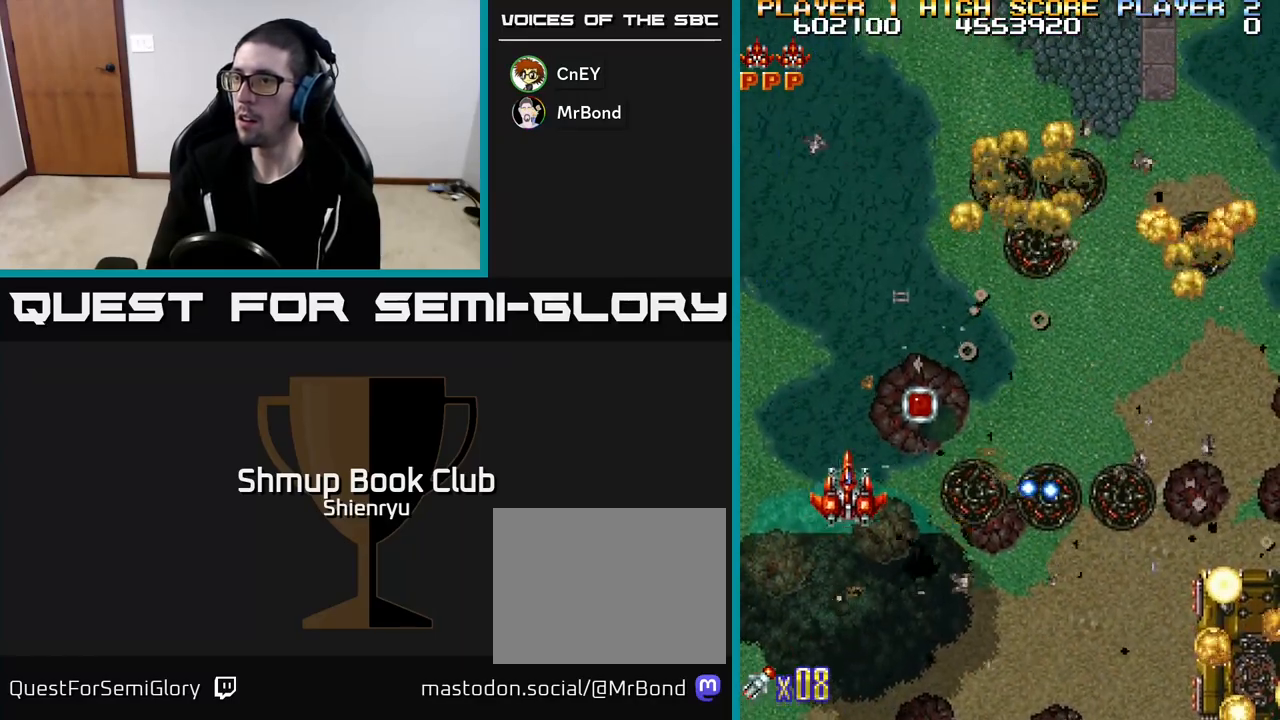
{"buttons": [], "left_stick": "center", "events": [[250, "DPAD_UP", "up"], [333, "DPAD_RIGHT", "up"]]}
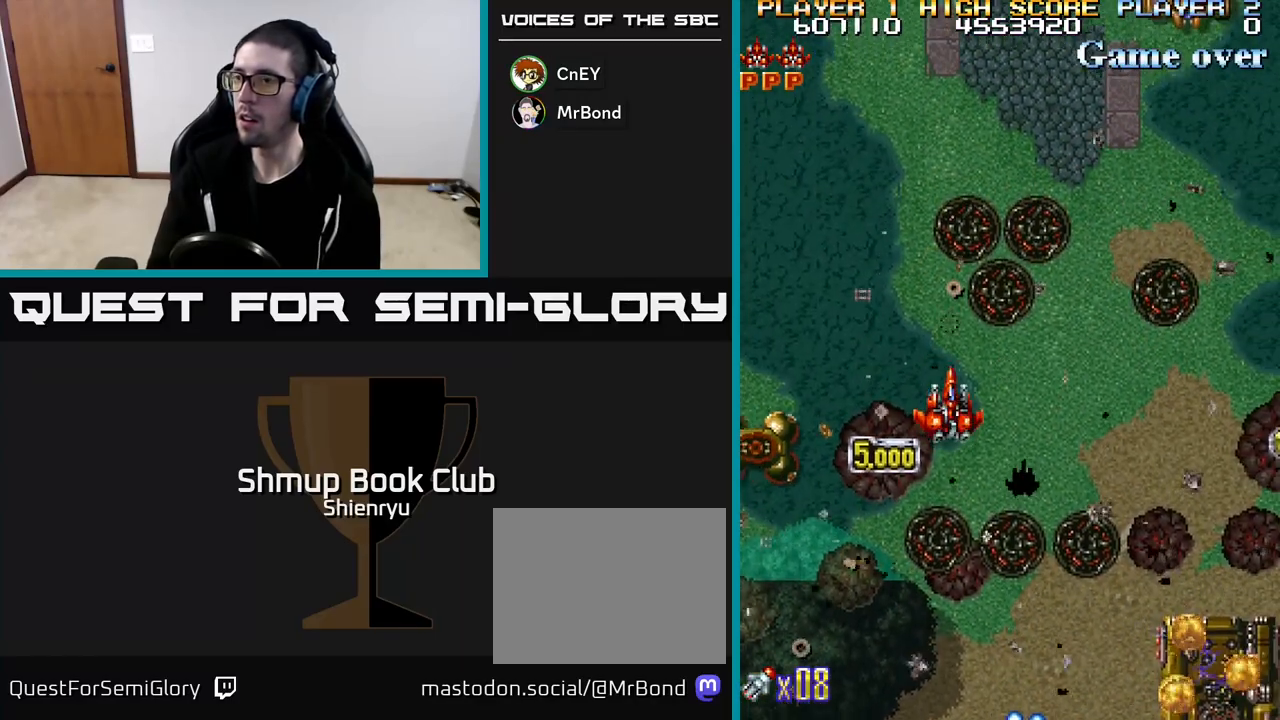
{"buttons": ["DPAD_DOWN", "DPAD_LEFT"], "left_stick": "center", "events": [[83, "DPAD_DOWN", "down"], [250, "DPAD_RIGHT", "down"], [417, "DPAD_RIGHT", "up"], [483, "DPAD_LEFT", "down"]]}
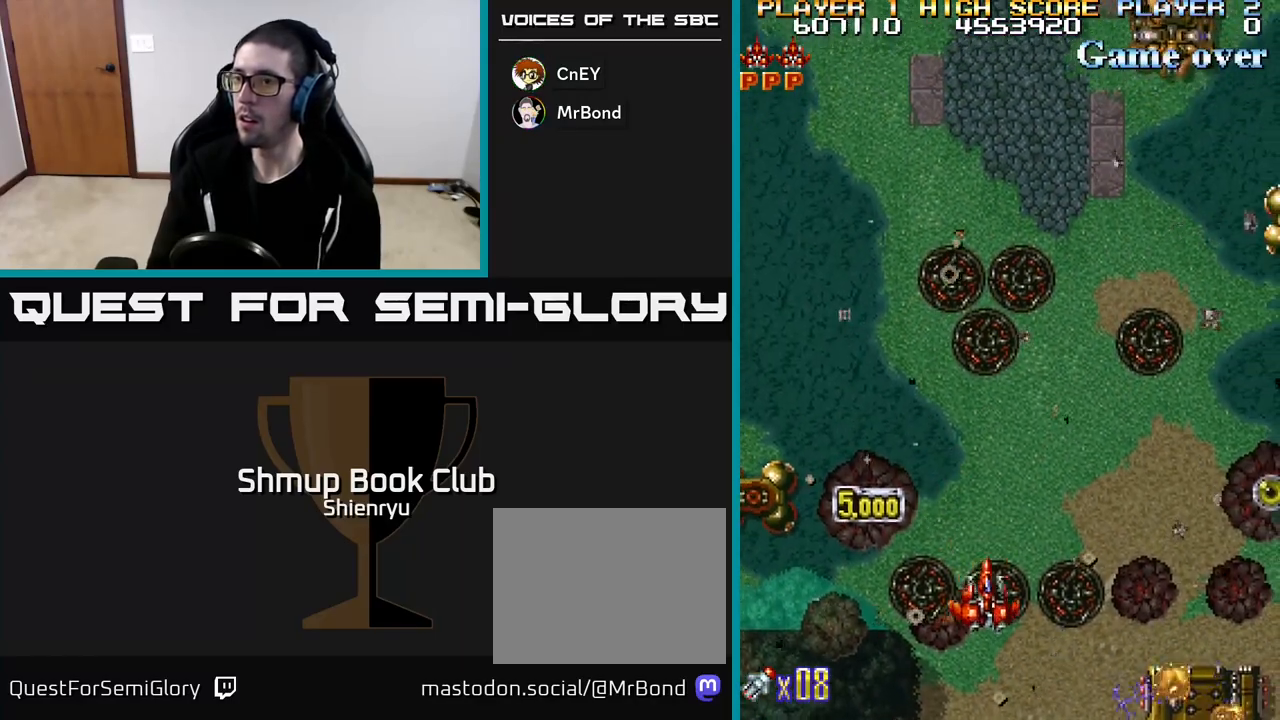
{"buttons": ["DPAD_LEFT"], "left_stick": "center", "events": [[33, "A", "down"], [183, "A", "up"], [250, "DPAD_DOWN", "up"]]}
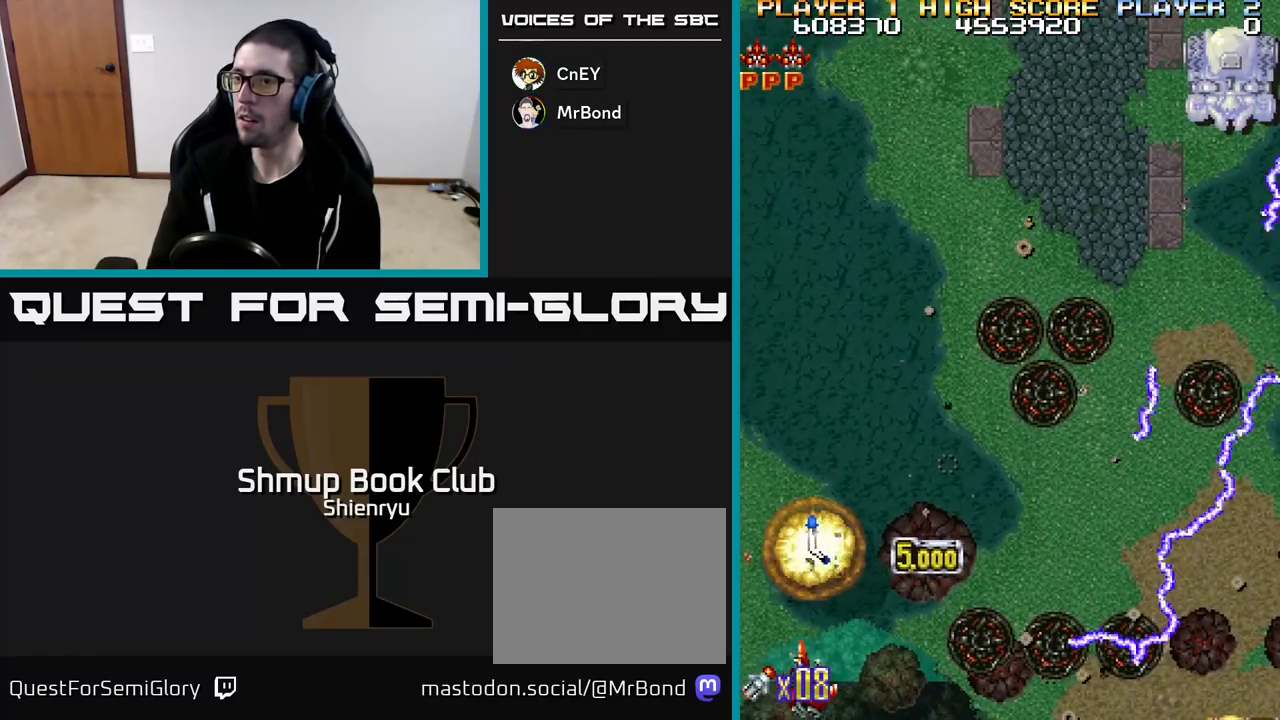
{"buttons": ["DPAD_UP", "DPAD_RIGHT"], "left_stick": "center", "events": [[133, "DPAD_UP", "down"], [183, "DPAD_LEFT", "up"], [233, "DPAD_RIGHT", "down"], [267, "DPAD_UP", "up"], [383, "DPAD_UP", "down"]]}
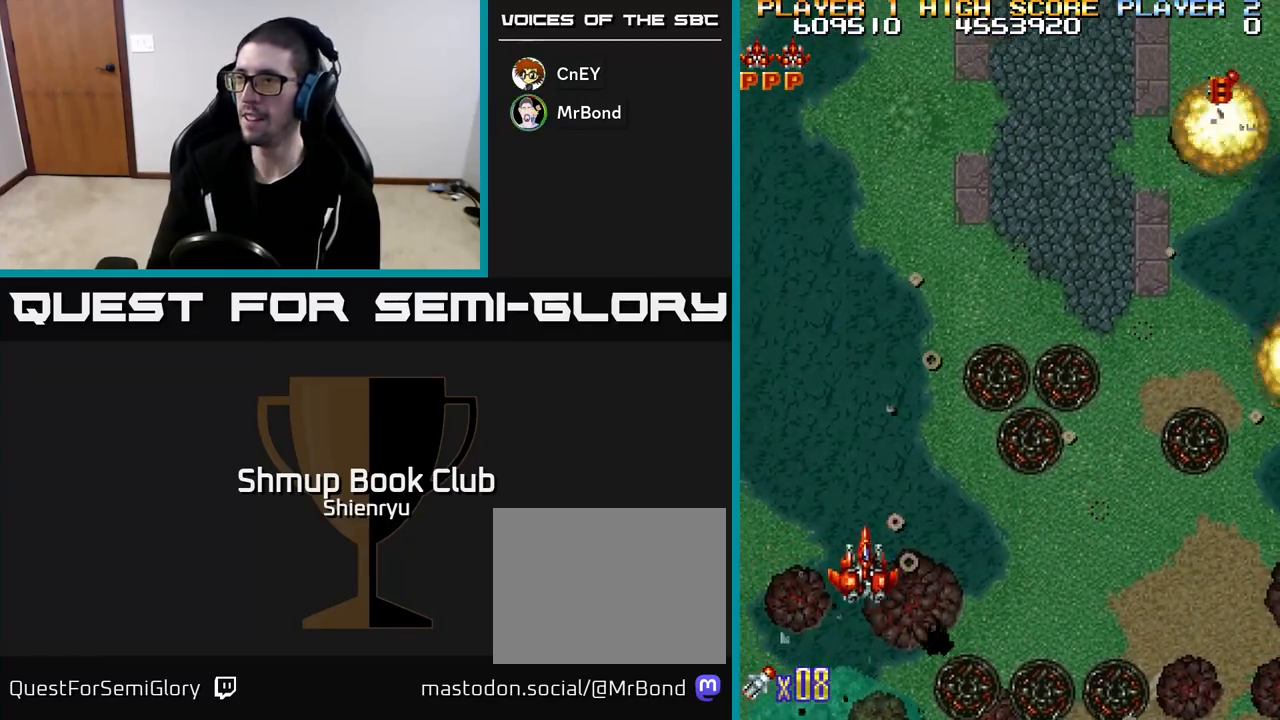
{"buttons": ["DPAD_UP"], "left_stick": "center", "events": [[33, "DPAD_UP", "up"], [417, "DPAD_RIGHT", "up"], [467, "DPAD_UP", "down"]]}
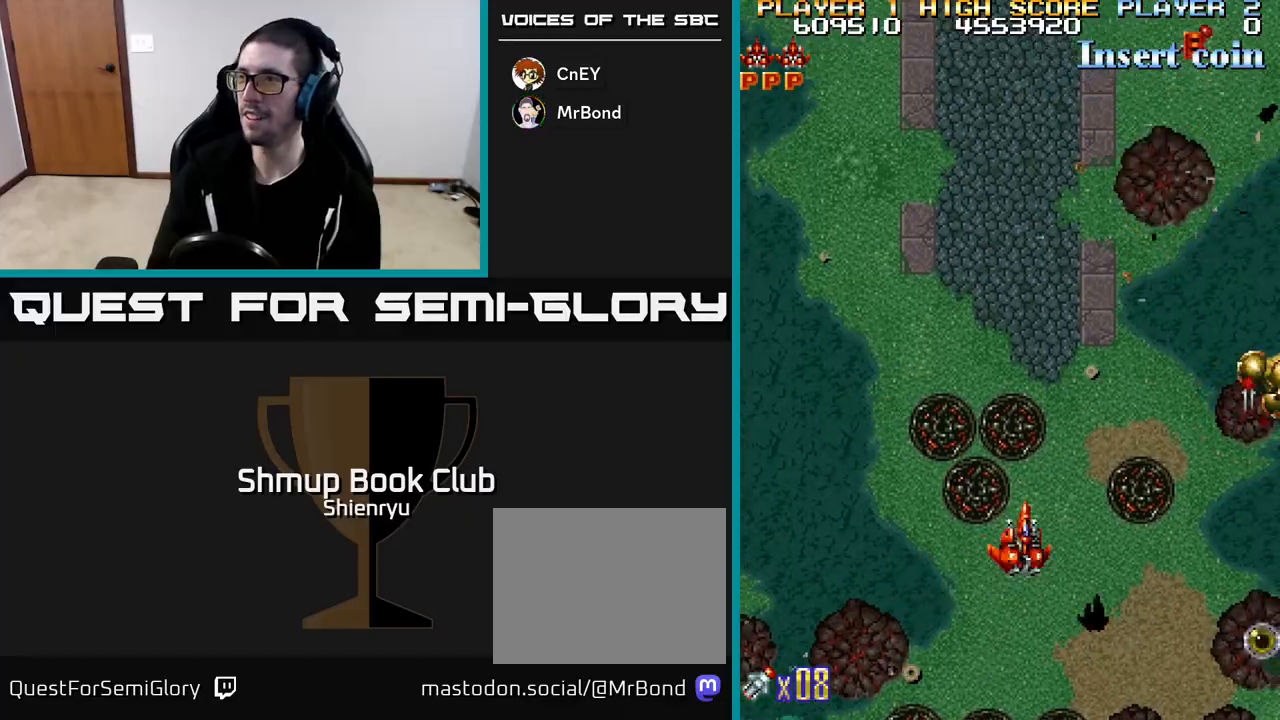
{"buttons": [], "left_stick": "center", "events": [[83, "DPAD_UP", "up"], [100, "DPAD_RIGHT", "down"], [167, "A", "down"], [250, "A", "up"], [300, "DPAD_DOWN", "down"], [317, "DPAD_RIGHT", "up"], [417, "DPAD_LEFT", "down"], [433, "DPAD_DOWN", "up"], [483, "DPAD_LEFT", "up"]]}
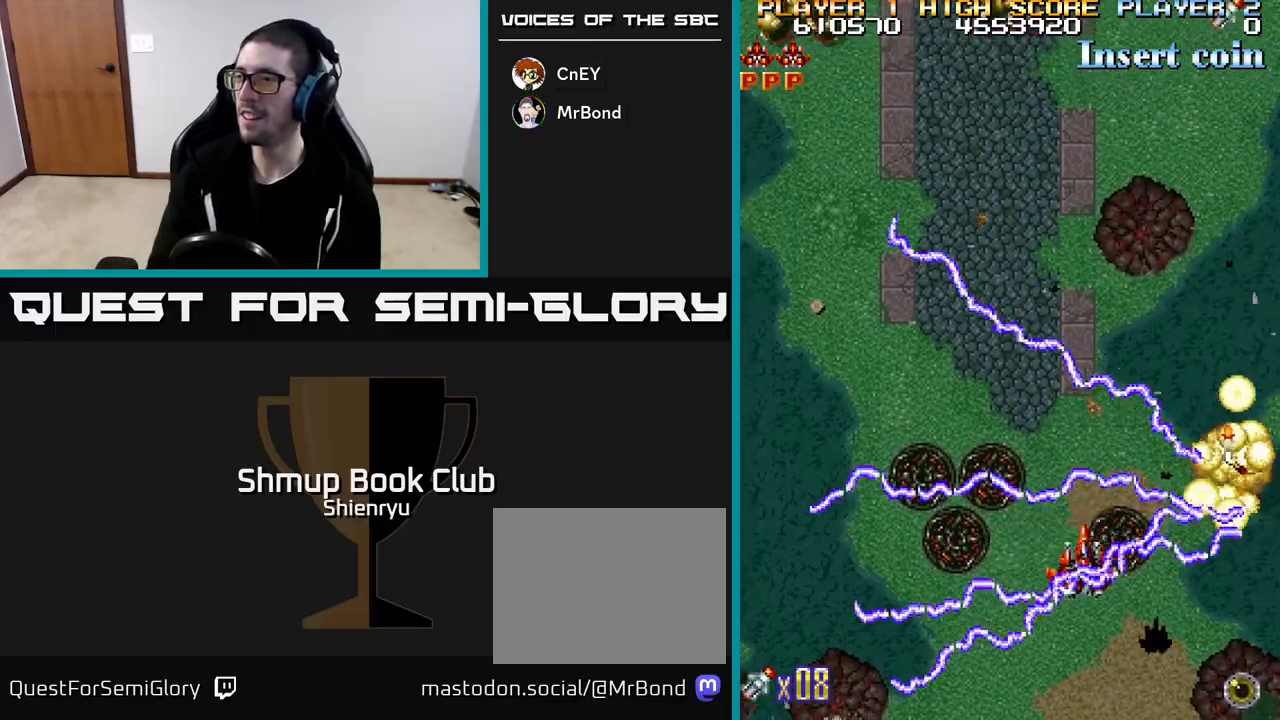
{"buttons": ["DPAD_UP", "DPAD_LEFT"], "left_stick": "center", "events": [[17, "DPAD_RIGHT", "down"], [33, "DPAD_UP", "down"], [250, "DPAD_UP", "up"], [433, "DPAD_RIGHT", "up"], [450, "DPAD_UP", "down"], [500, "DPAD_LEFT", "down"]]}
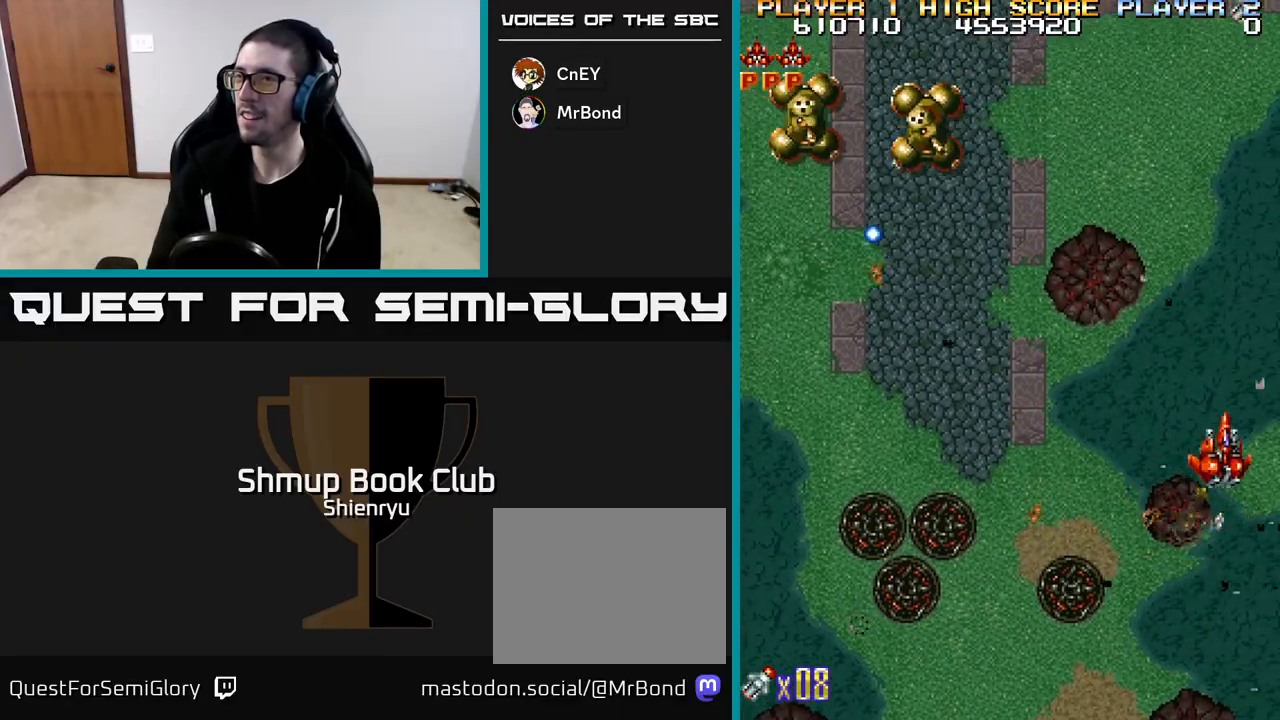
{"buttons": ["DPAD_DOWN", "DPAD_LEFT"], "left_stick": "center", "events": [[33, "DPAD_UP", "up"], [250, "R2", "down"], [267, "DPAD_DOWN", "down"], [383, "R2", "up"]]}
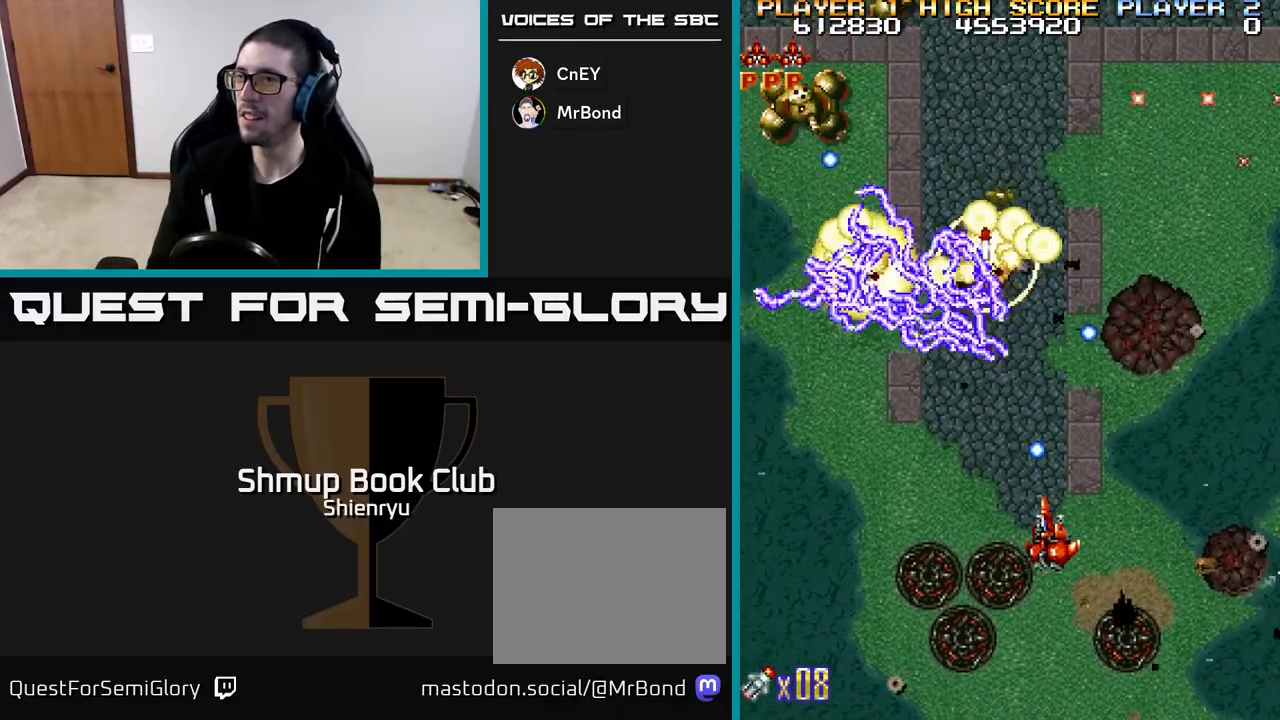
{"buttons": [], "left_stick": "center", "events": [[283, "DPAD_DOWN", "up"], [500, "DPAD_LEFT", "up"]]}
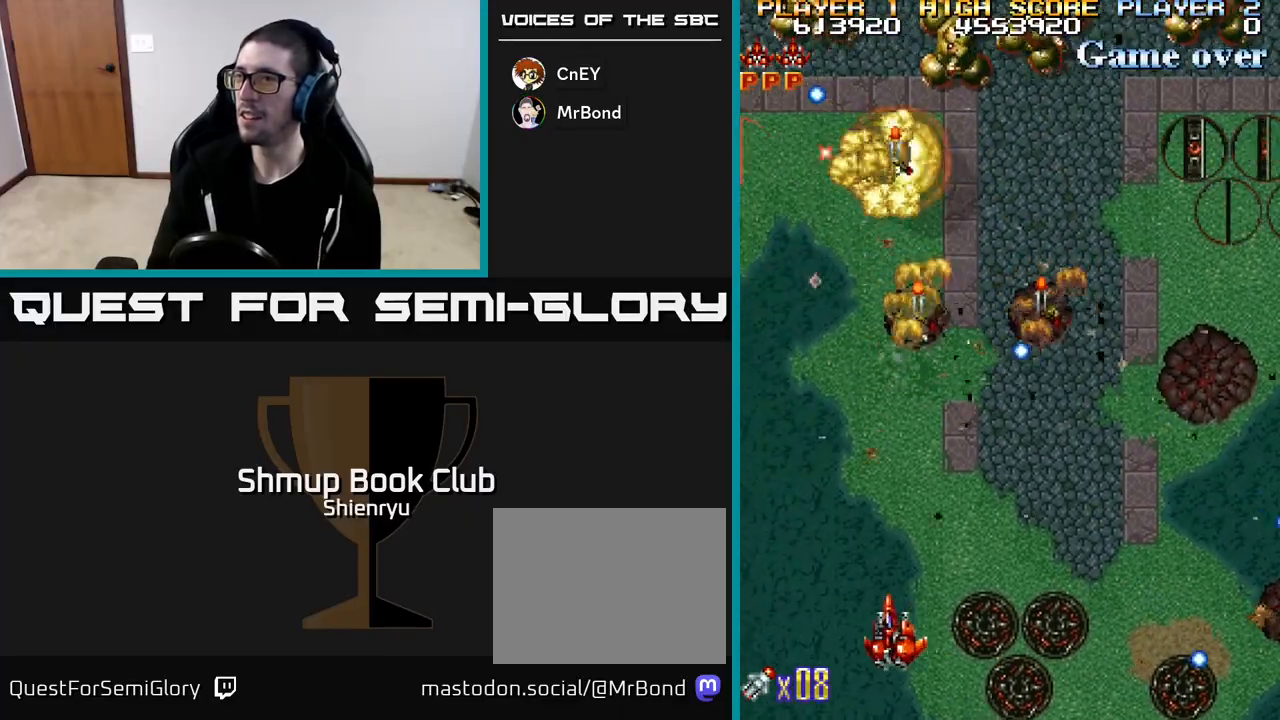
{"buttons": ["DPAD_RIGHT"], "left_stick": "center", "events": [[17, "DPAD_RIGHT", "down"], [67, "DPAD_UP", "down"], [150, "DPAD_RIGHT", "up"], [200, "DPAD_LEFT", "down"], [250, "DPAD_LEFT", "up"], [300, "DPAD_RIGHT", "down"], [400, "DPAD_UP", "up"]]}
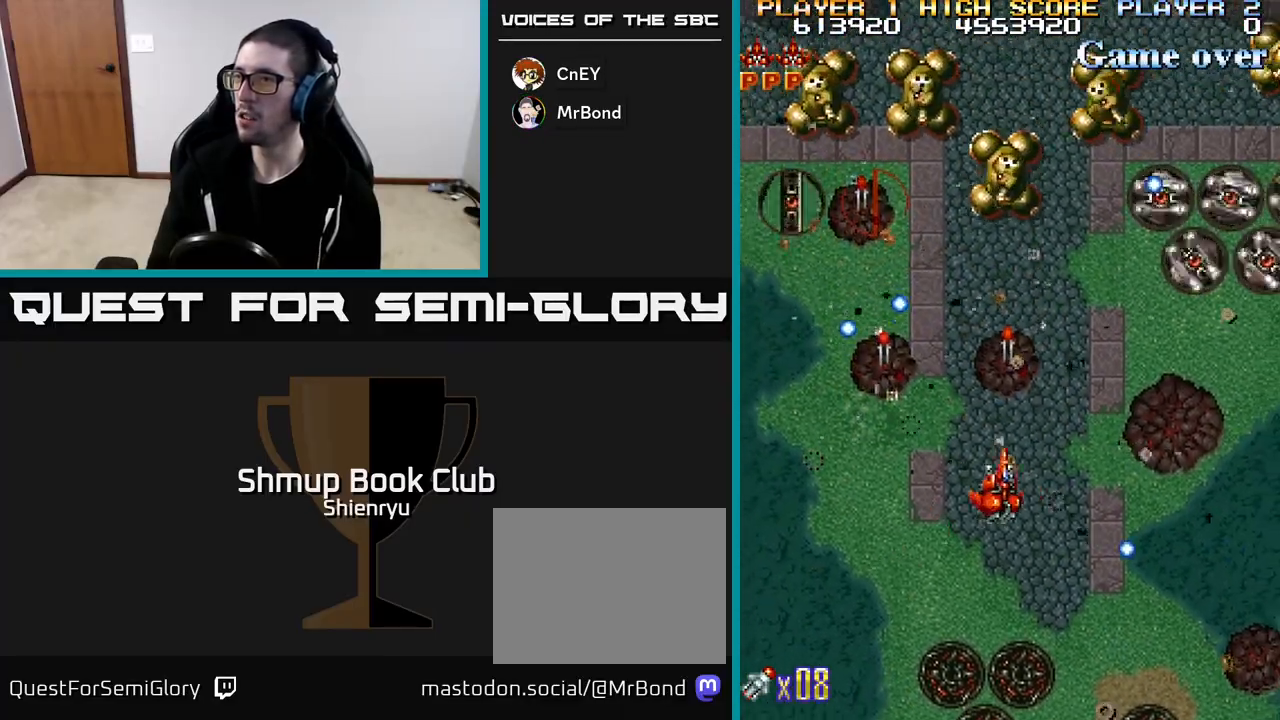
{"buttons": ["A", "DPAD_DOWN", "DPAD_LEFT"], "left_stick": "center", "events": [[50, "R2", "down"], [167, "R2", "up"], [217, "DPAD_DOWN", "down"], [283, "DPAD_RIGHT", "up"], [417, "DPAD_LEFT", "down"], [450, "A", "down"]]}
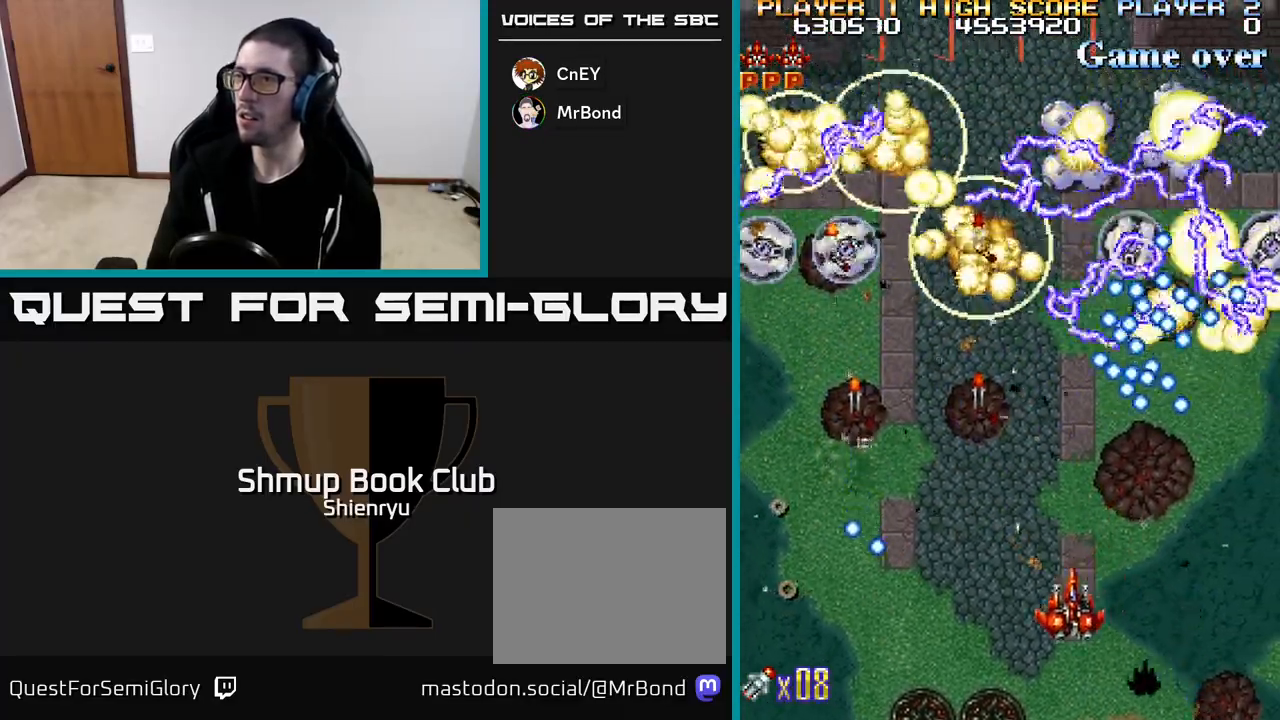
{"buttons": ["DPAD_LEFT"], "left_stick": "center", "events": [[67, "DPAD_DOWN", "up"], [83, "A", "up"], [133, "DPAD_UP", "down"], [250, "DPAD_UP", "up"]]}
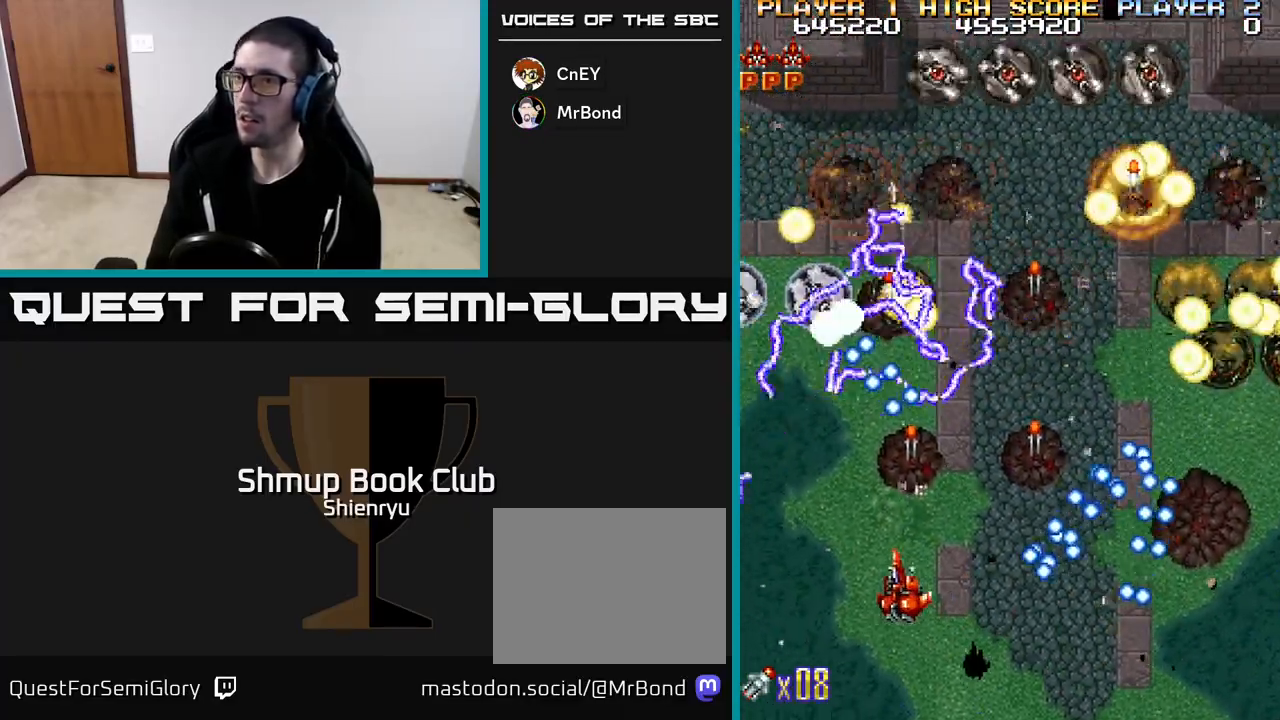
{"buttons": ["DPAD_UP", "DPAD_LEFT"], "left_stick": "center", "events": [[500, "DPAD_UP", "down"]]}
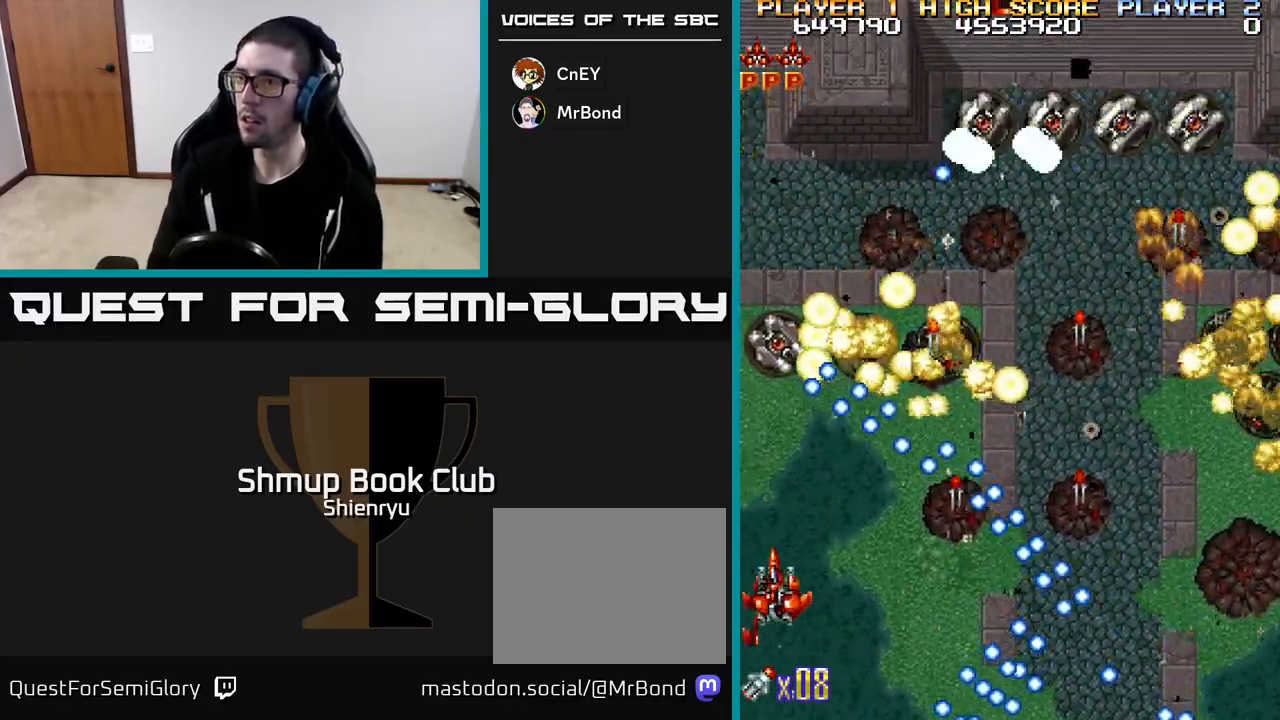
{"buttons": ["DPAD_DOWN"], "left_stick": "center", "events": [[33, "DPAD_LEFT", "up"], [133, "R2", "down"], [217, "DPAD_UP", "up"], [300, "DPAD_DOWN", "down"], [383, "DPAD_RIGHT", "down"], [417, "R2", "up"], [483, "DPAD_RIGHT", "up"]]}
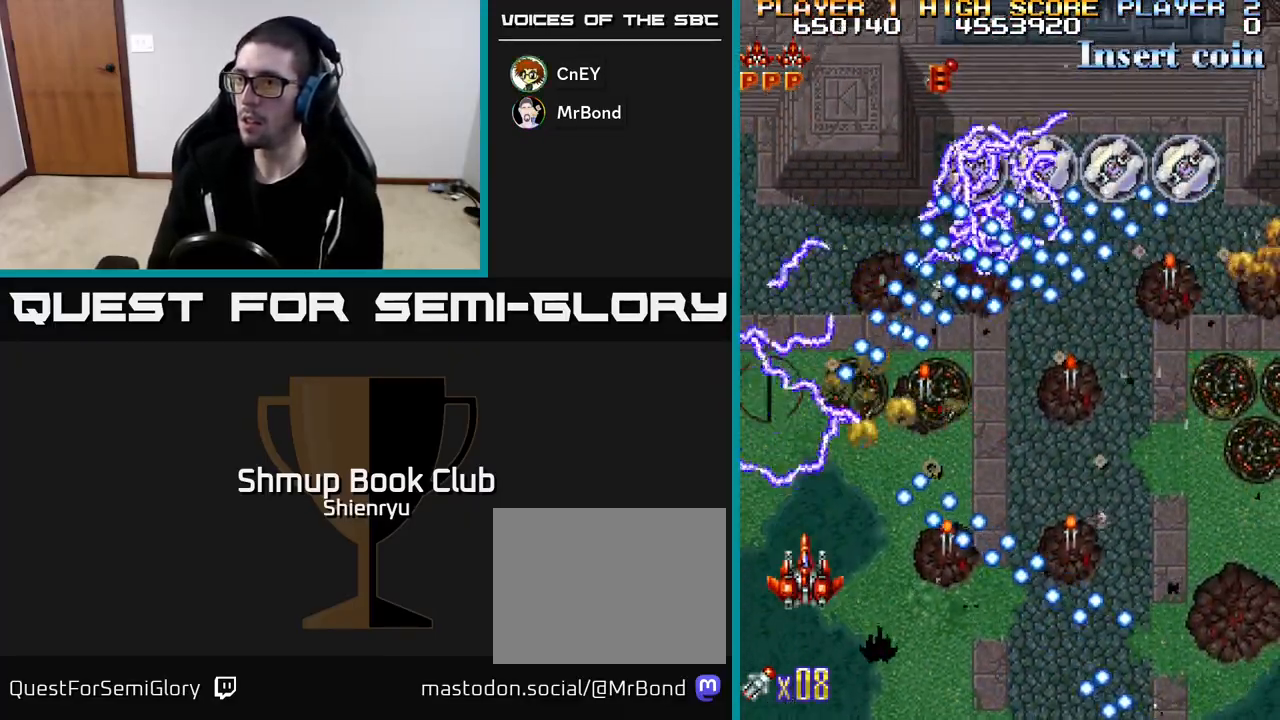
{"buttons": ["DPAD_RIGHT"], "left_stick": "center", "events": [[17, "DPAD_DOWN", "up"], [100, "DPAD_DOWN", "down"], [117, "DPAD_RIGHT", "down"], [233, "DPAD_RIGHT", "up"], [267, "DPAD_DOWN", "up"], [383, "DPAD_RIGHT", "down"]]}
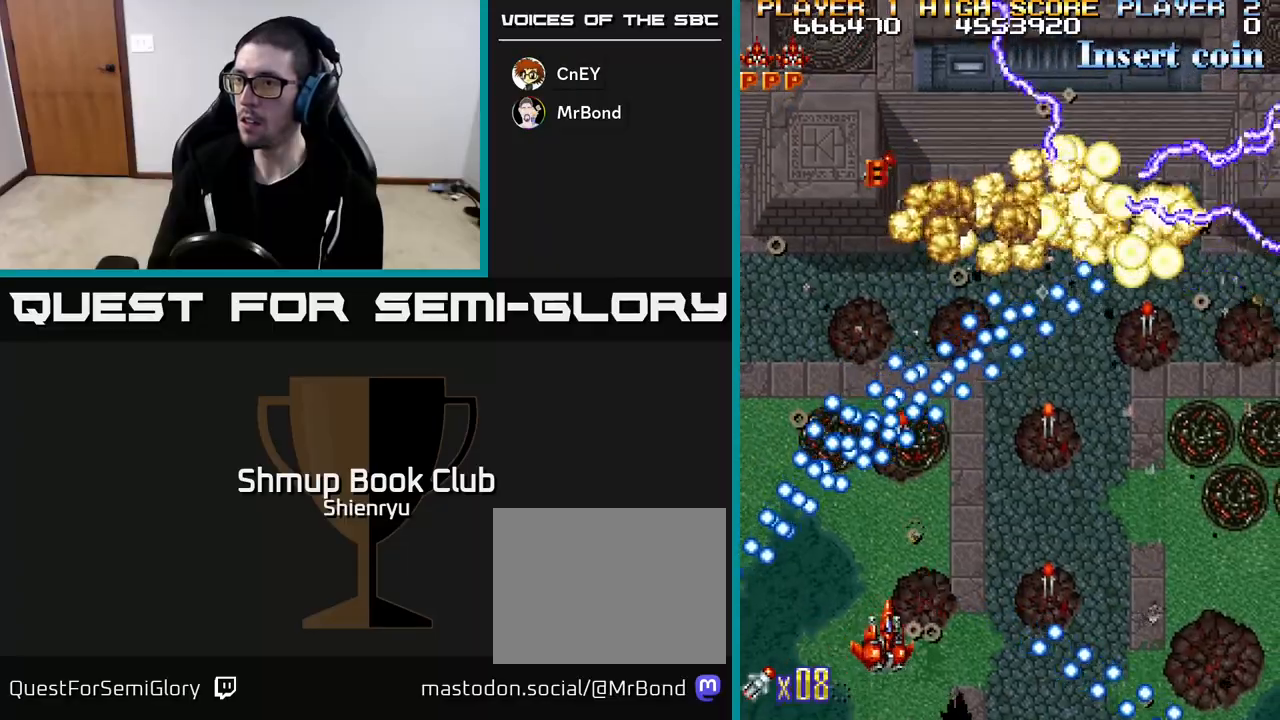
{"buttons": ["DPAD_UP"], "left_stick": "center", "events": [[17, "DPAD_UP", "down"], [117, "DPAD_UP", "up"], [400, "DPAD_UP", "down"], [417, "DPAD_RIGHT", "up"]]}
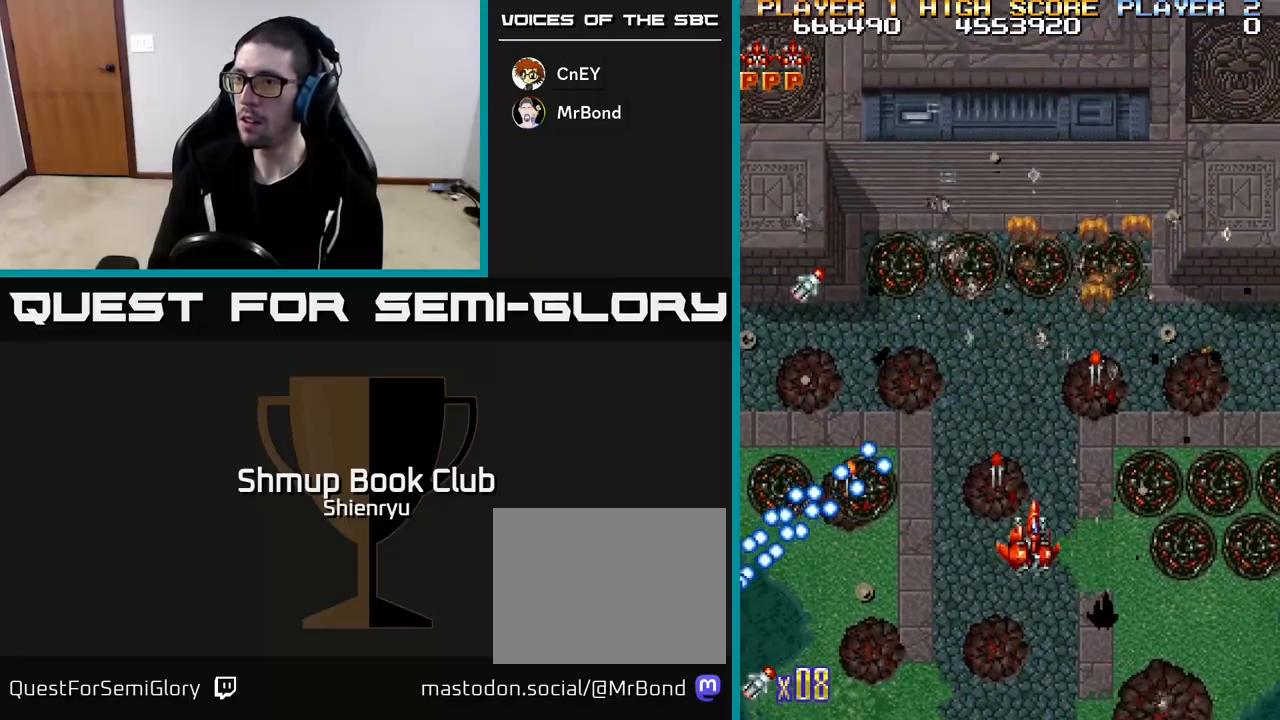
{"buttons": ["DPAD_UP", "DPAD_LEFT"], "left_stick": "center", "events": [[67, "DPAD_LEFT", "down"], [133, "DPAD_UP", "up"], [367, "DPAD_UP", "down"]]}